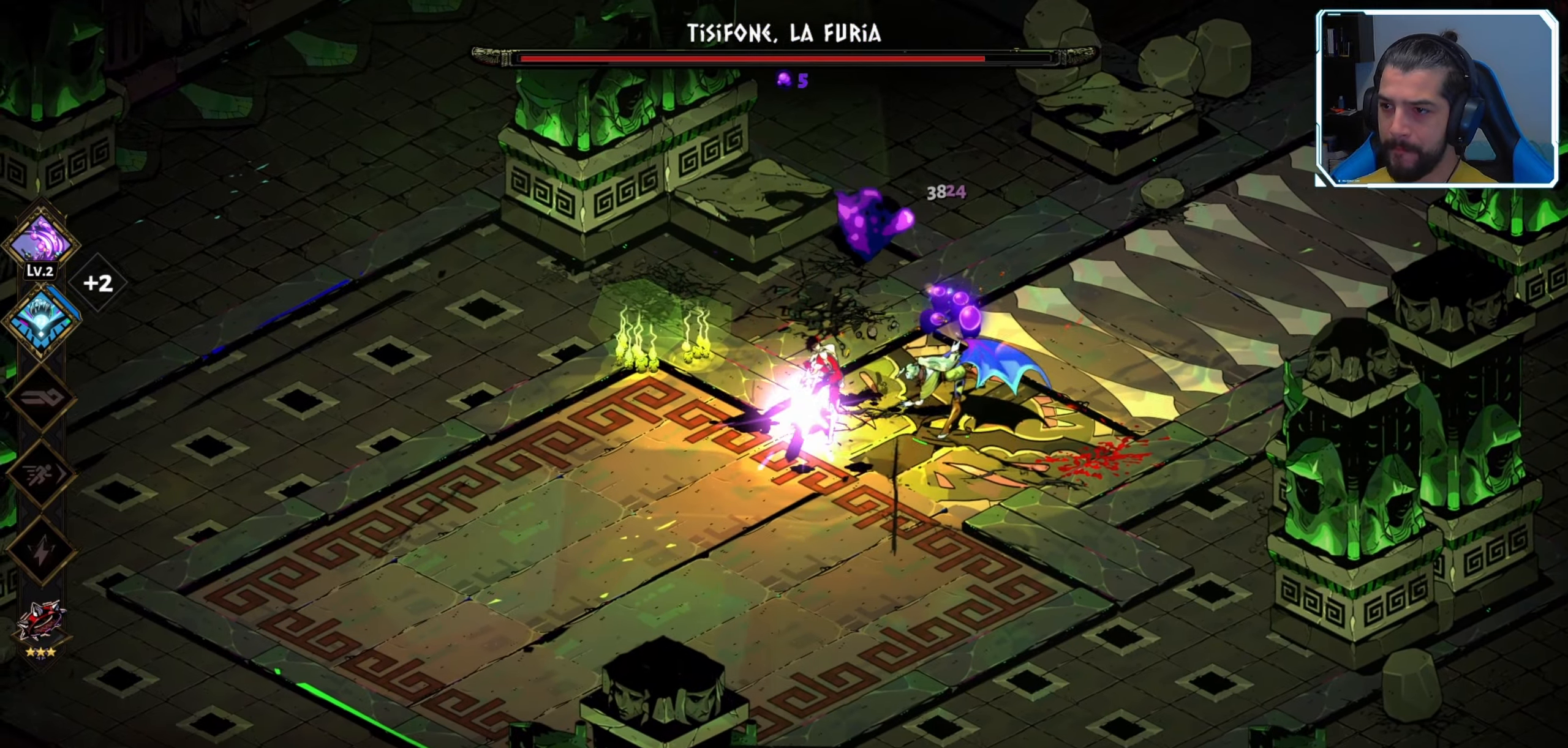
Gameplay with a controller (Xbox layout); each line is a JSON object with the inputs held at the frame after it. "events" lists button and stick changes between this image and that frame as [ms after this image, input, new state], when the widget could be followed in between.
{"buttons": ["A"], "left_stick": "down-right", "right_stick": "center", "events": [[83, "left_stick", "up-right"], [133, "X", "down"], [233, "X", "up"], [300, "X", "down"], [366, "X", "up"], [450, "left_stick", "down-right"], [483, "A", "down"]]}
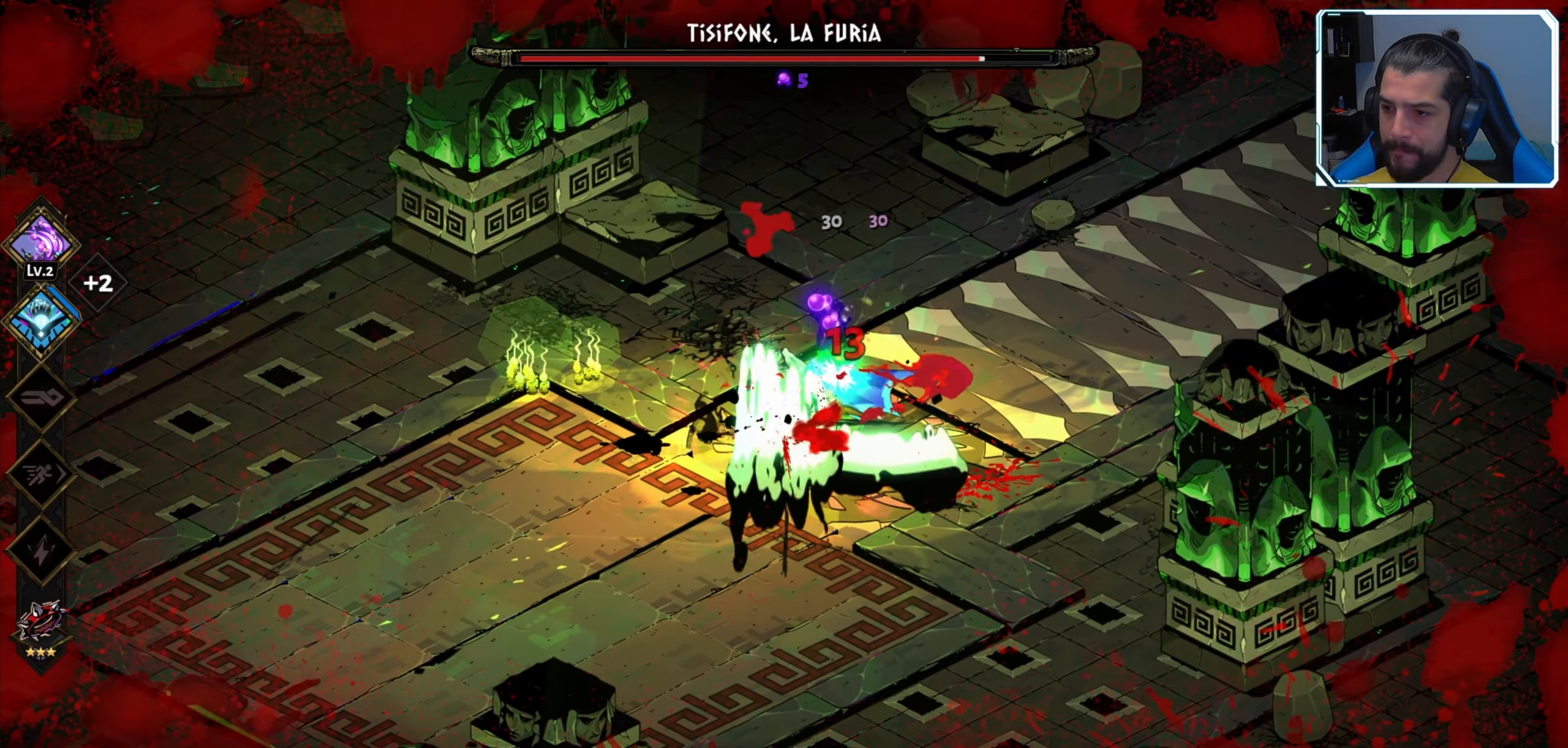
{"buttons": [], "left_stick": "left", "right_stick": "center", "events": [[116, "A", "up"], [116, "left_stick", "right"], [400, "left_stick", "center"], [450, "left_stick", "left"]]}
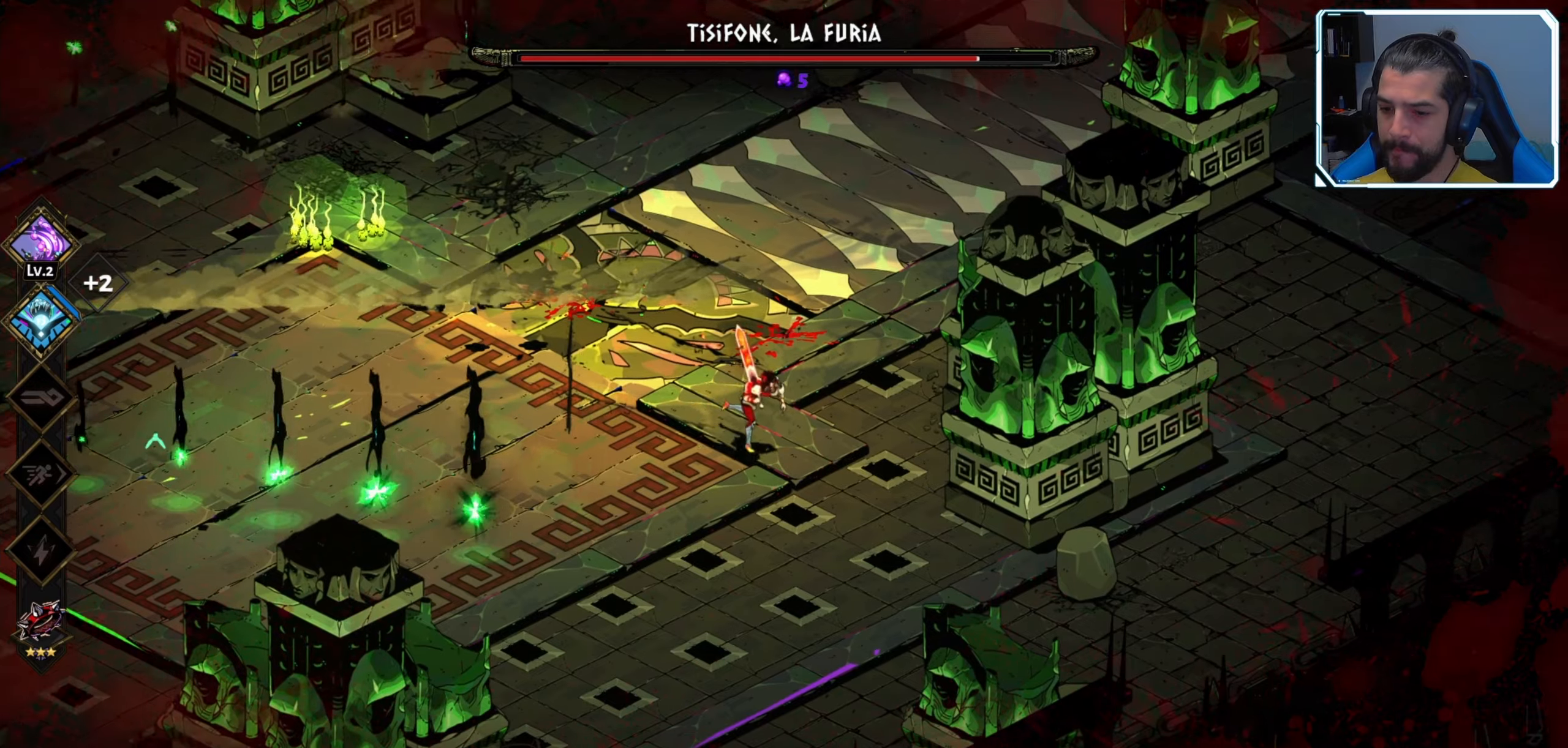
{"buttons": [], "left_stick": "left", "right_stick": "center", "events": []}
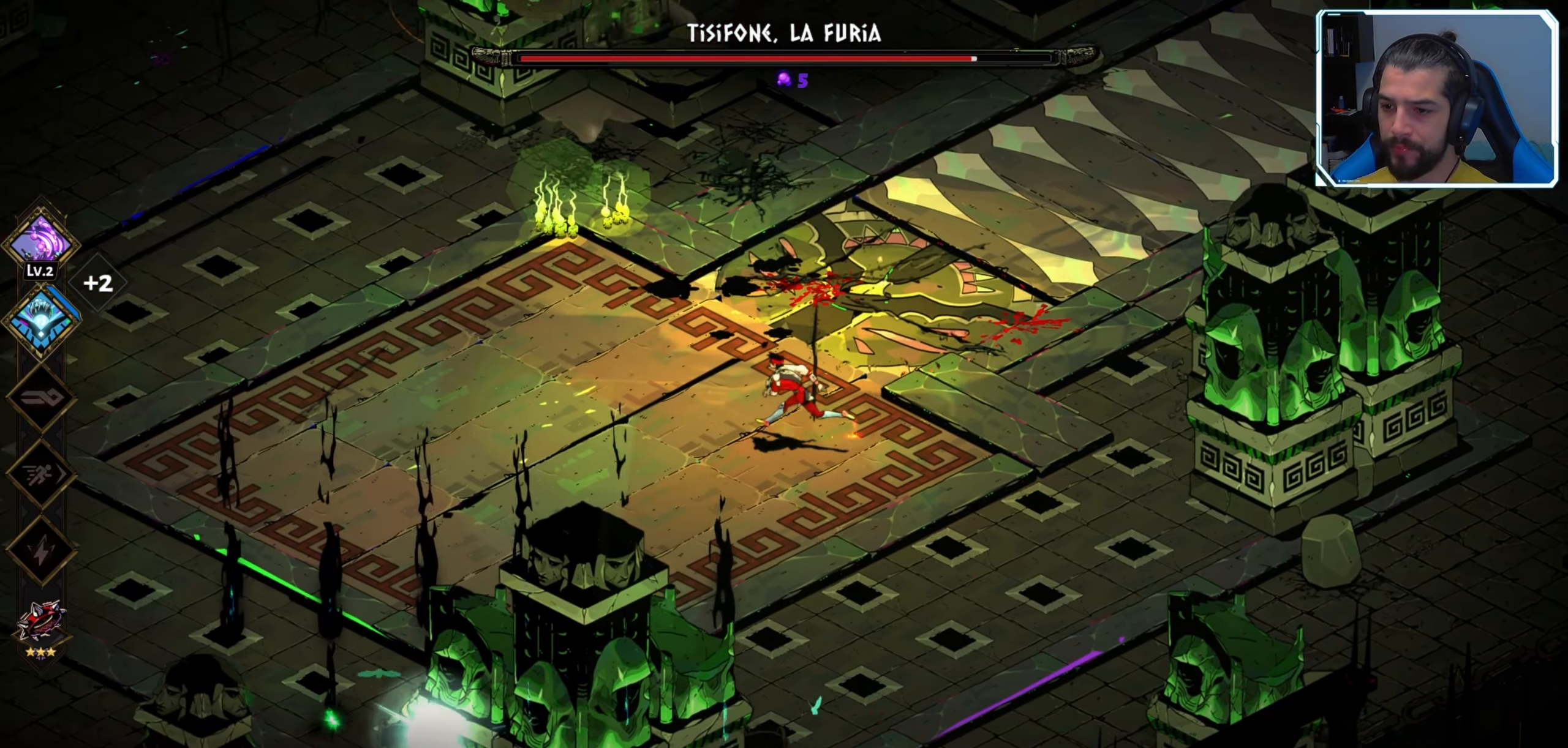
{"buttons": [], "left_stick": "left", "right_stick": "center", "events": [[250, "A", "down"], [350, "A", "up"]]}
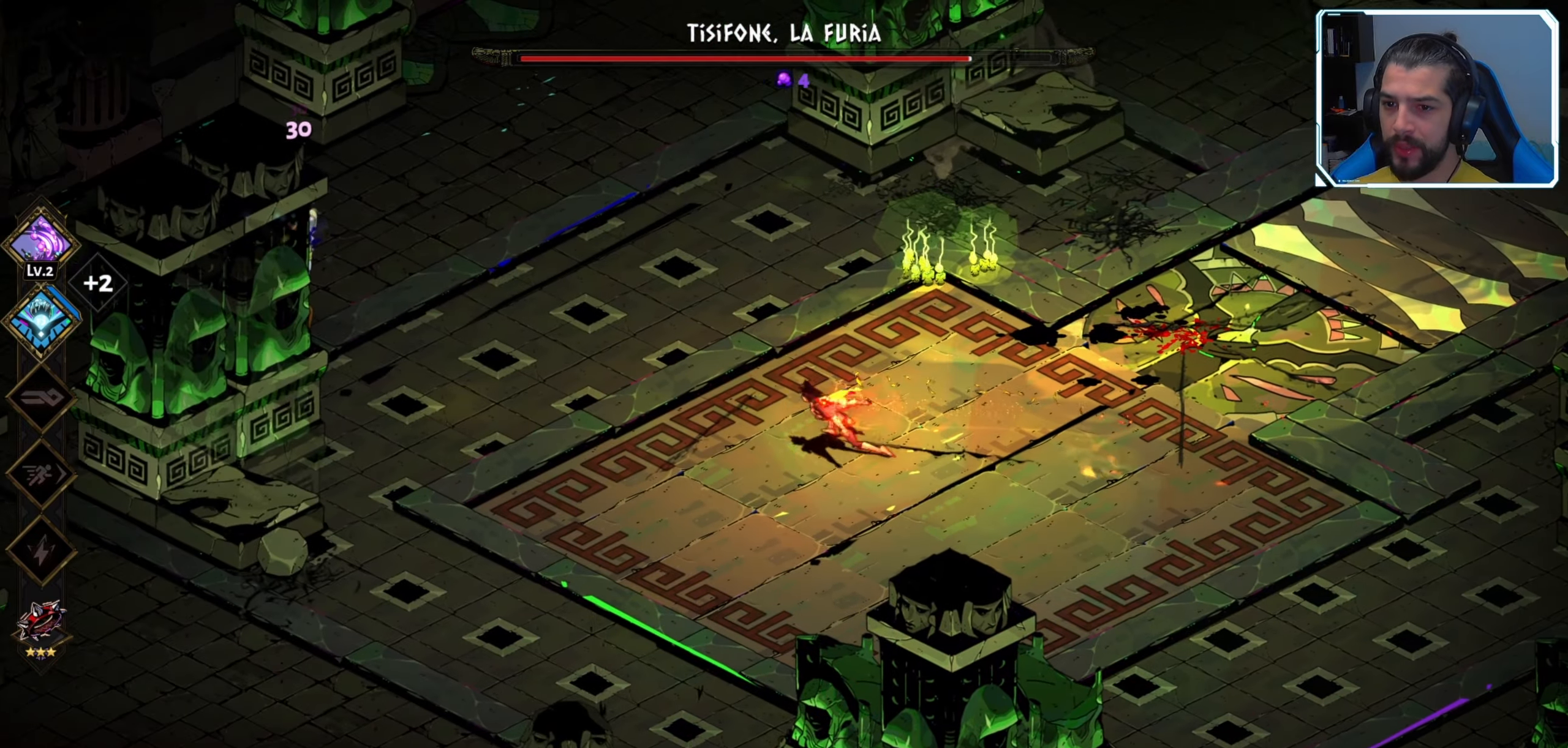
{"buttons": [], "left_stick": "left", "right_stick": "center", "events": []}
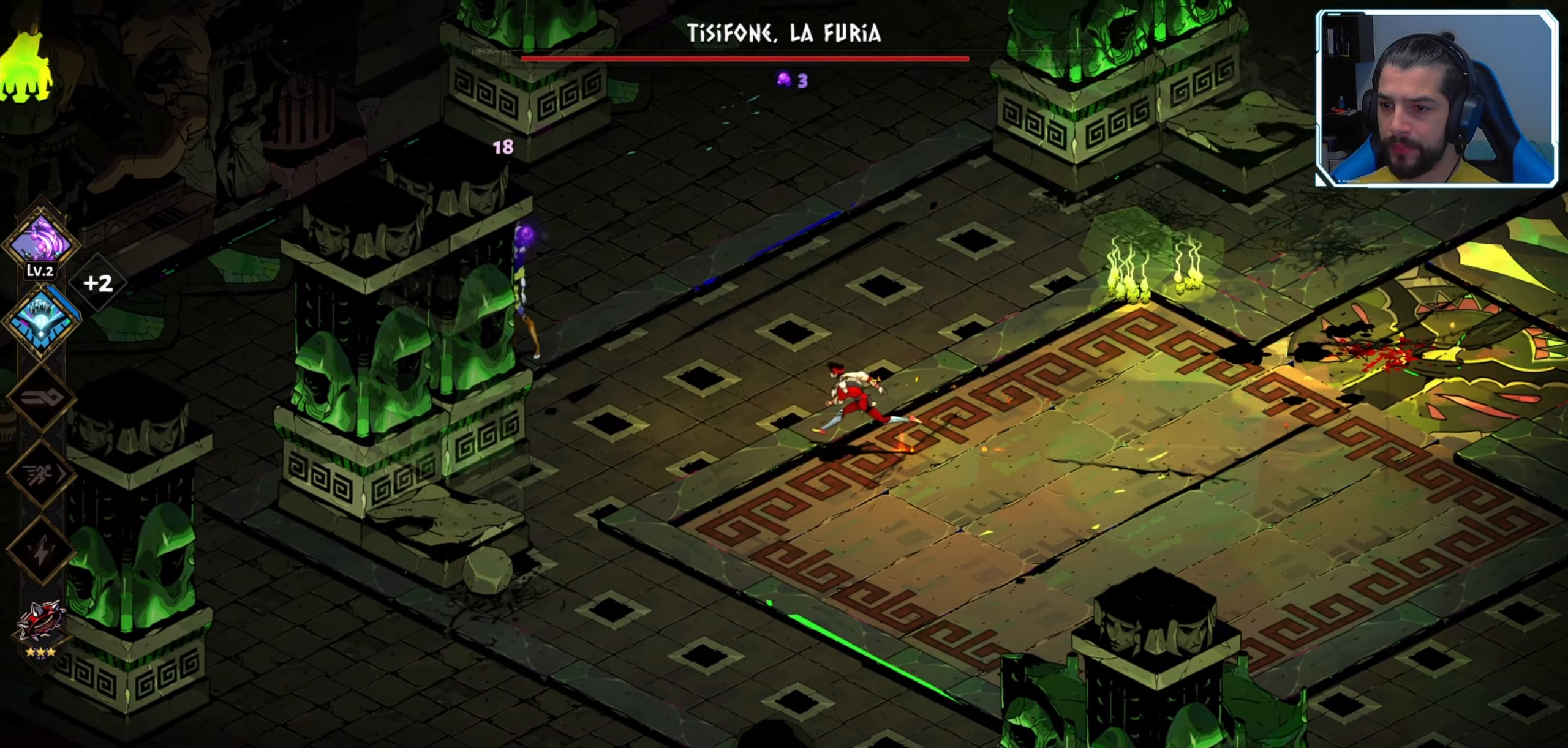
{"buttons": ["B"], "left_stick": "left", "right_stick": "center", "events": [[100, "B", "down"], [200, "B", "up"], [483, "B", "down"]]}
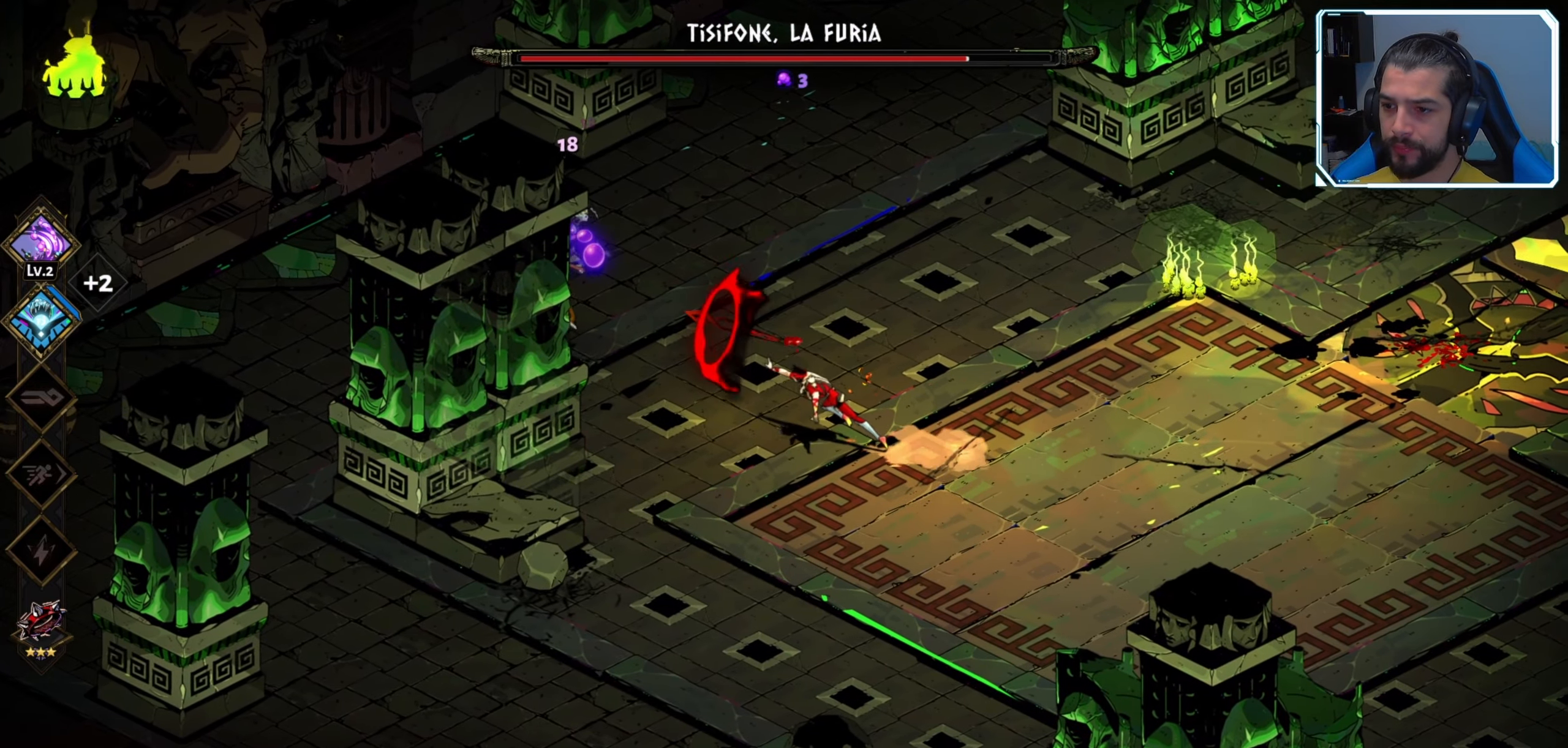
{"buttons": [], "left_stick": "left", "right_stick": "center", "events": [[100, "B", "up"], [167, "B", "down"], [250, "B", "up"], [283, "B", "down"], [367, "B", "up"]]}
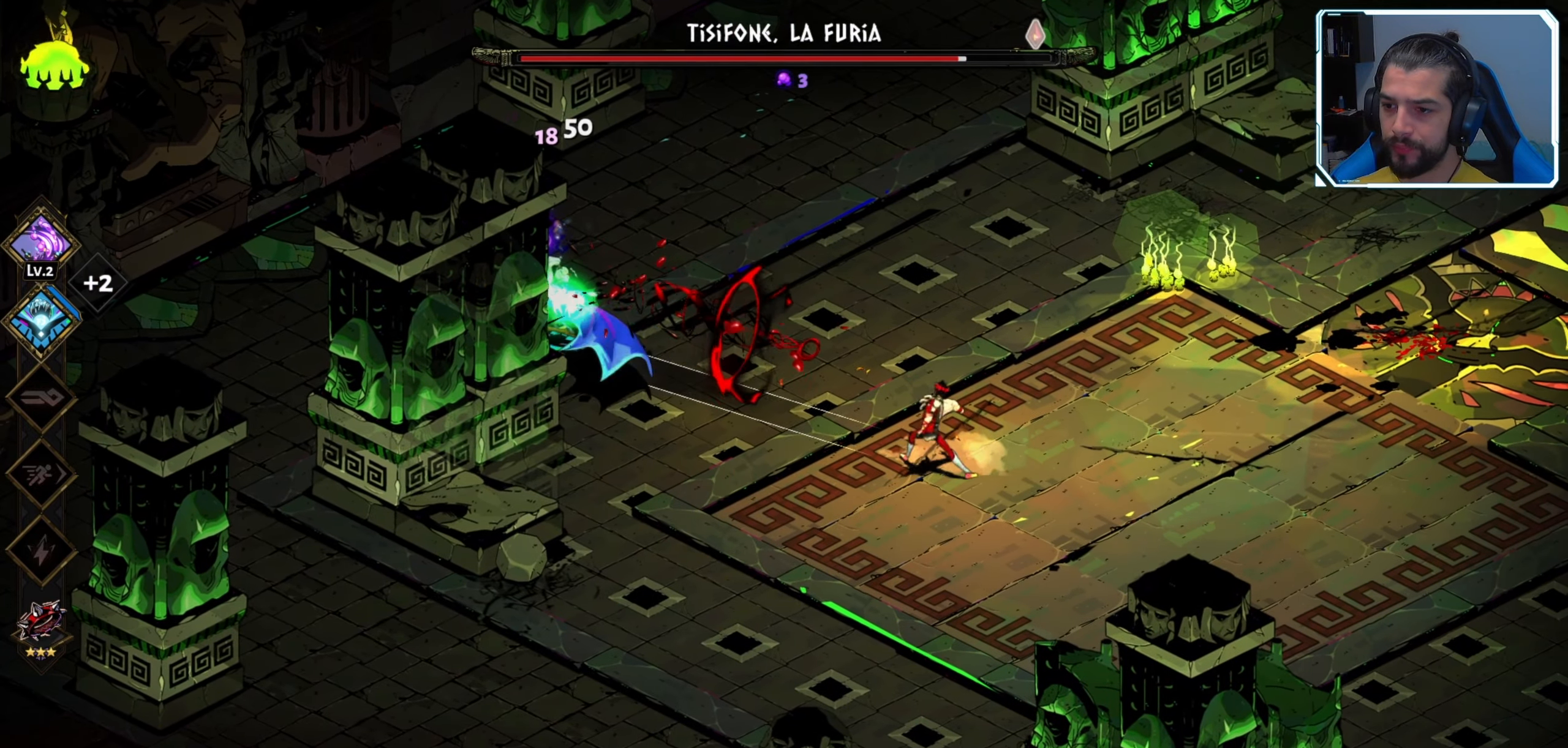
{"buttons": [], "left_stick": "left", "right_stick": "center", "events": [[33, "B", "down"], [100, "B", "up"], [150, "B", "down"], [233, "B", "up"], [300, "A", "down"], [433, "A", "up"]]}
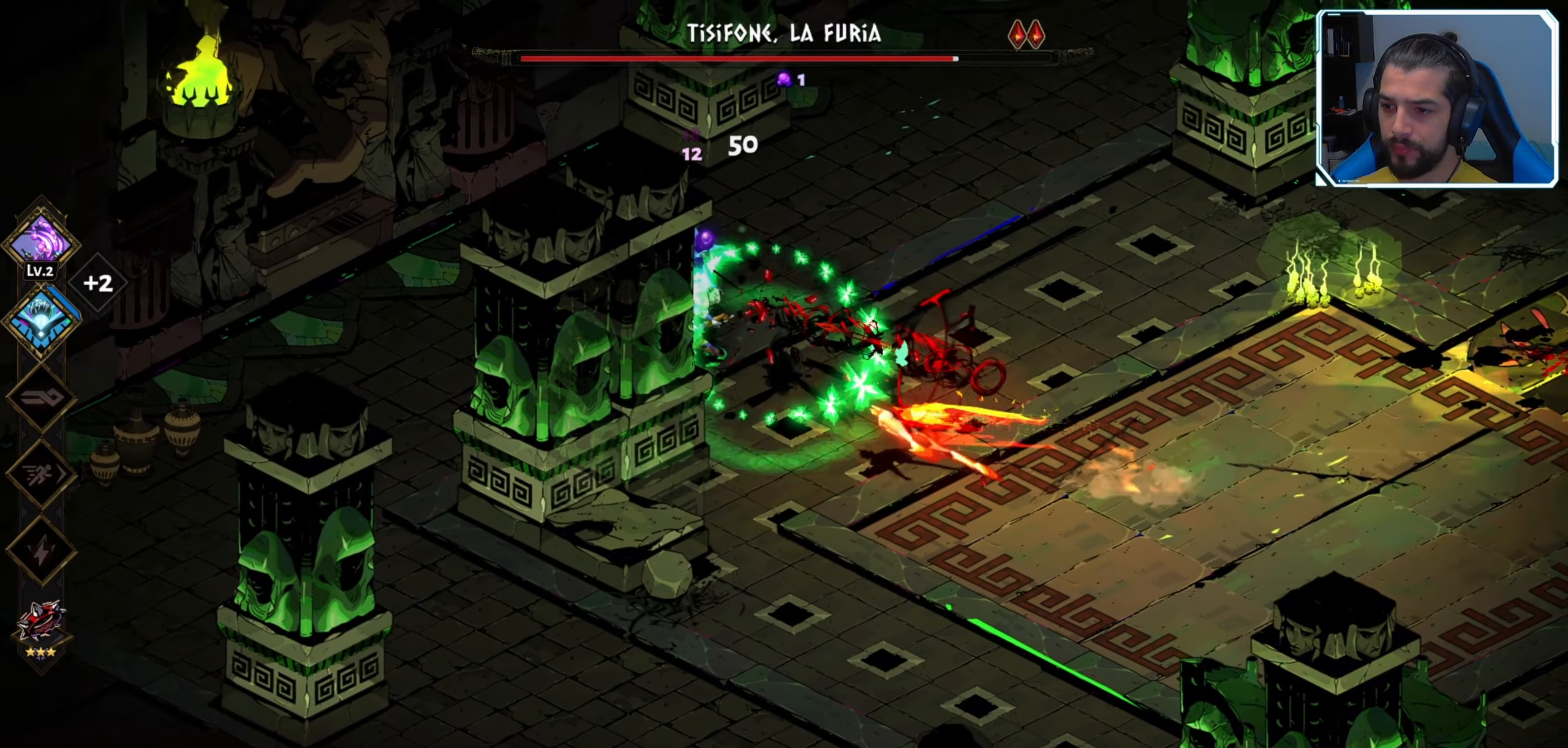
{"buttons": [], "left_stick": "up", "right_stick": "center", "events": [[117, "A", "down"], [117, "left_stick", "down-left"], [150, "A", "up"], [283, "A", "down"], [333, "left_stick", "up-left"], [400, "left_stick", "up"], [417, "A", "up"]]}
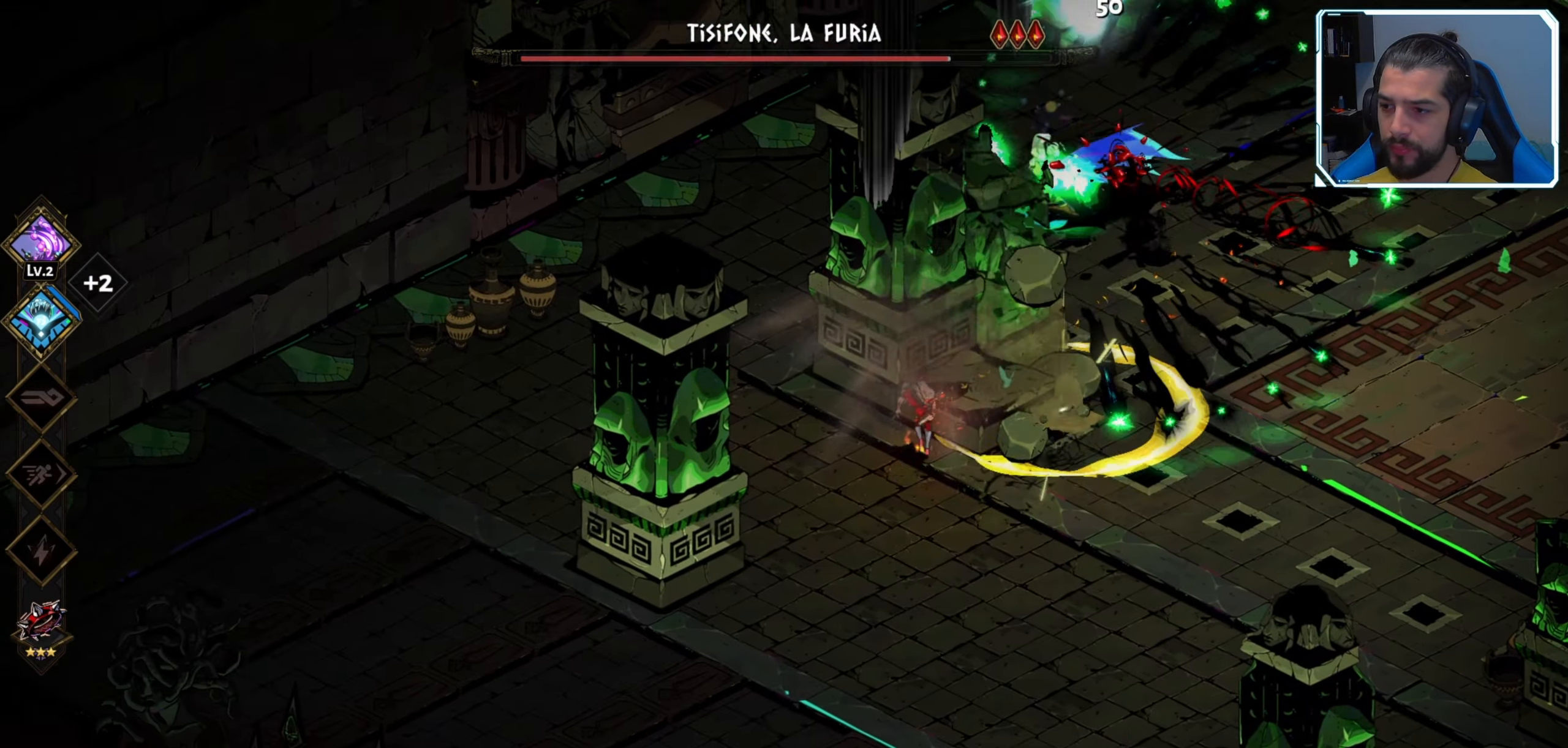
{"buttons": [], "left_stick": "up-right", "right_stick": "center", "events": [[33, "X", "down"], [33, "left_stick", "up-right"], [183, "X", "up"], [250, "X", "down"], [333, "X", "up"], [400, "X", "down"], [467, "X", "up"]]}
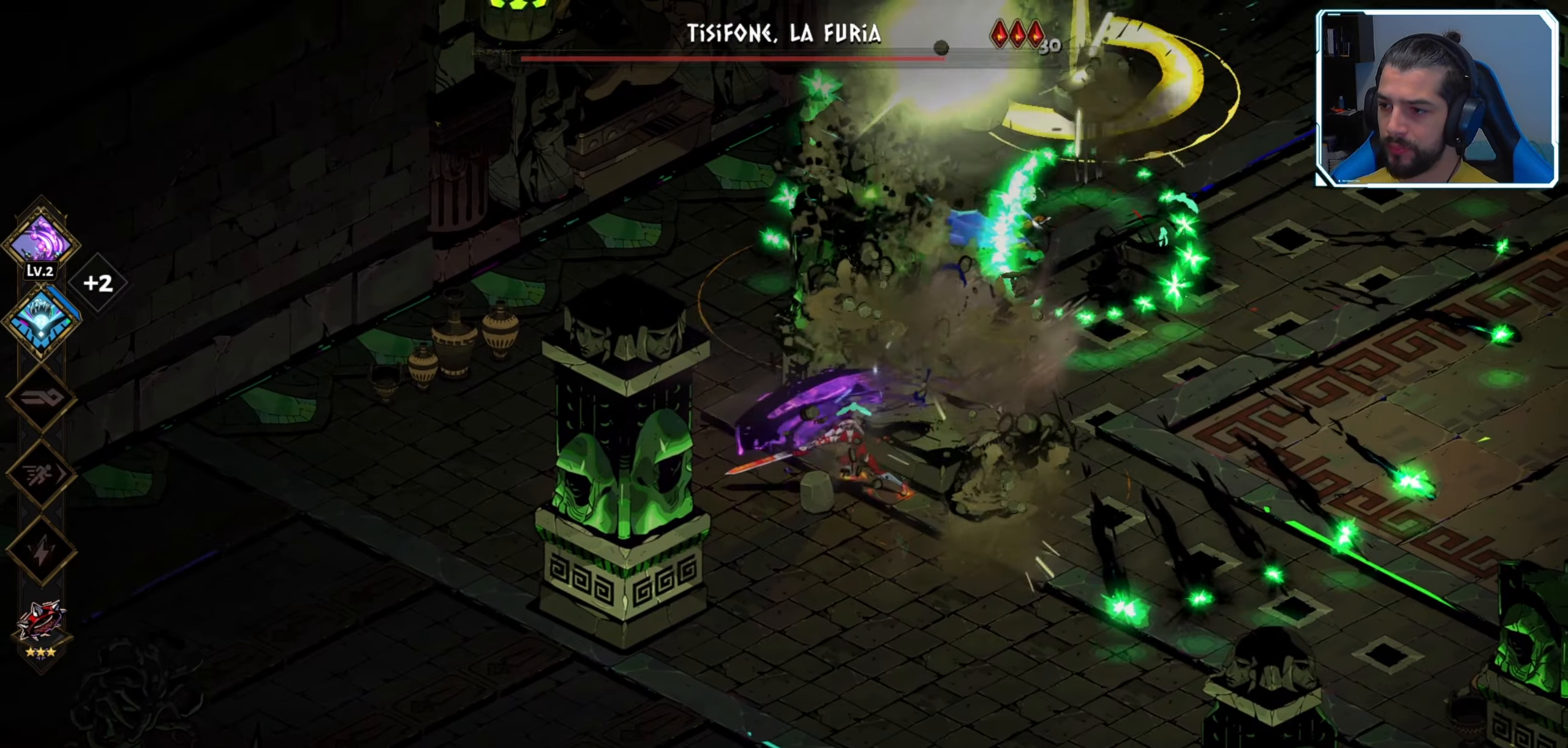
{"buttons": ["A", "X"], "left_stick": "up-right", "right_stick": "center", "events": [[33, "X", "down"], [117, "X", "up"], [167, "X", "down"], [267, "X", "up"], [383, "A", "down"], [500, "X", "down"]]}
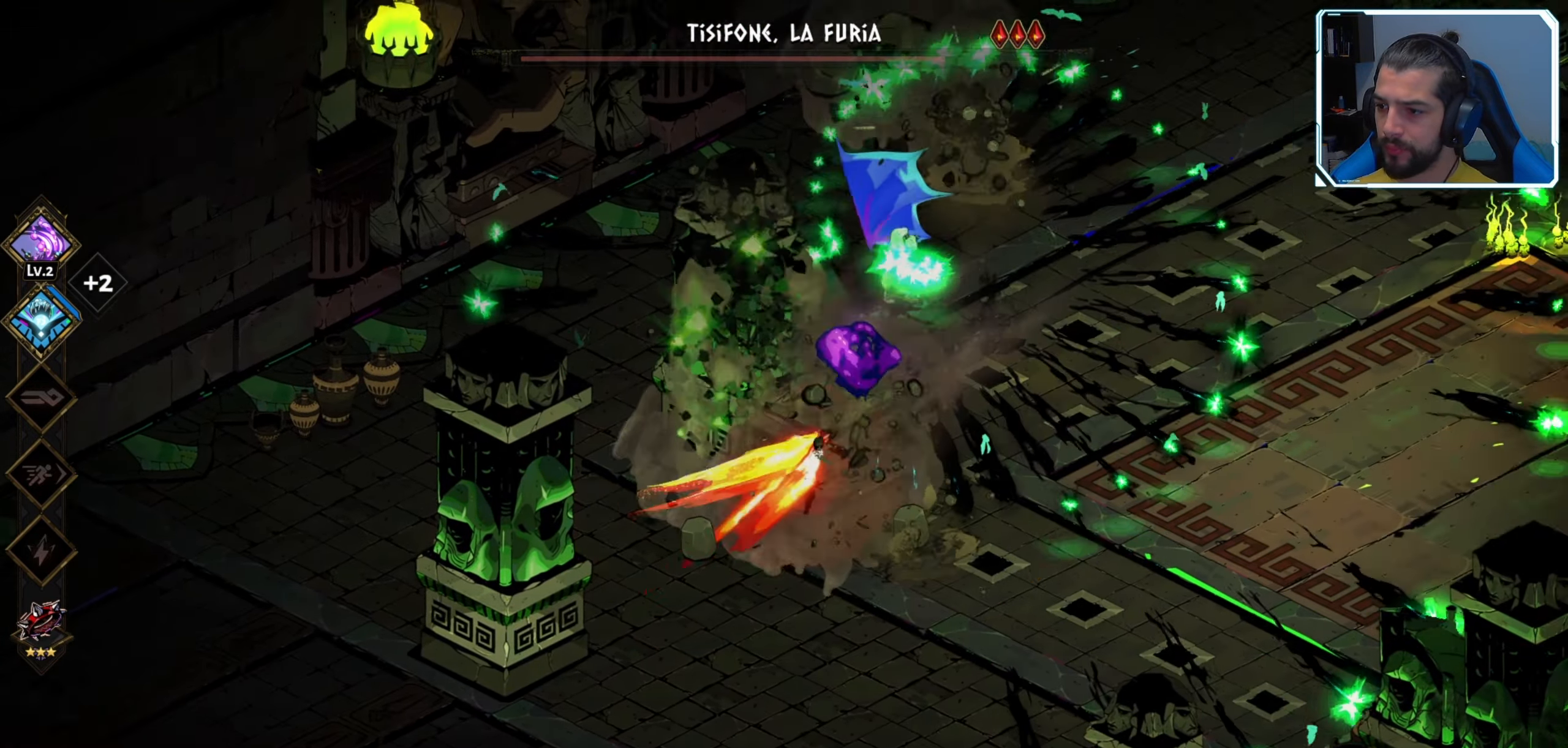
{"buttons": [], "left_stick": "up-left", "right_stick": "center", "events": [[17, "A", "up"], [133, "X", "up"], [233, "X", "down"], [283, "left_stick", "up-left"], [350, "X", "up"], [400, "X", "down"], [484, "X", "up"]]}
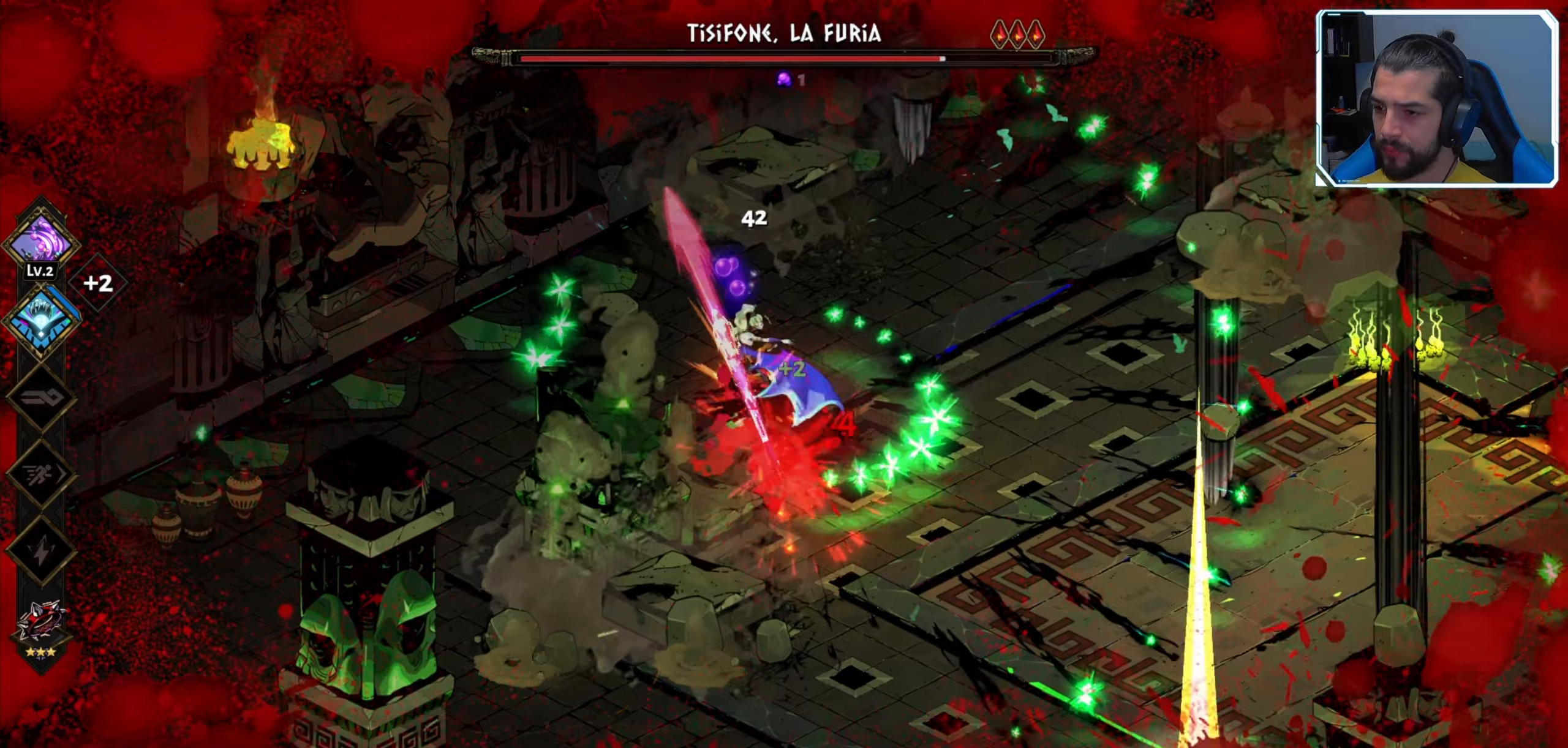
{"buttons": ["X"], "left_stick": "up-left", "right_stick": "center", "events": [[34, "X", "down"], [34, "left_stick", "up"], [117, "X", "up"], [167, "left_stick", "up-right"], [184, "X", "down"], [250, "X", "up"], [267, "left_stick", "center"], [334, "X", "down"], [384, "X", "up"], [417, "left_stick", "up-left"], [450, "X", "down"]]}
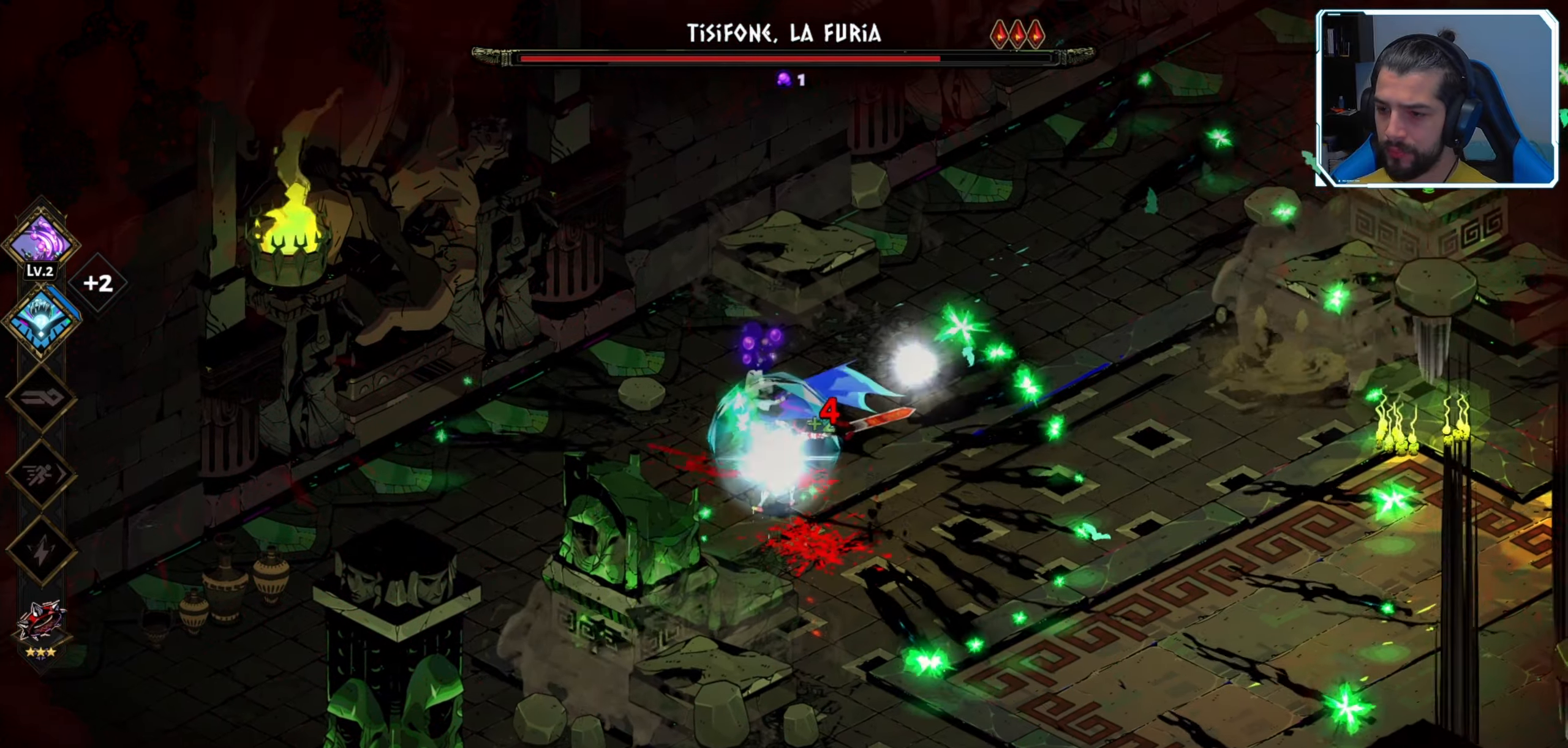
{"buttons": [], "left_stick": "center", "right_stick": "center", "events": [[34, "X", "up"], [100, "X", "down"], [167, "X", "up"], [250, "left_stick", "up-right"], [267, "X", "down"], [350, "X", "up"], [400, "left_stick", "center"], [417, "X", "down"], [500, "X", "up"]]}
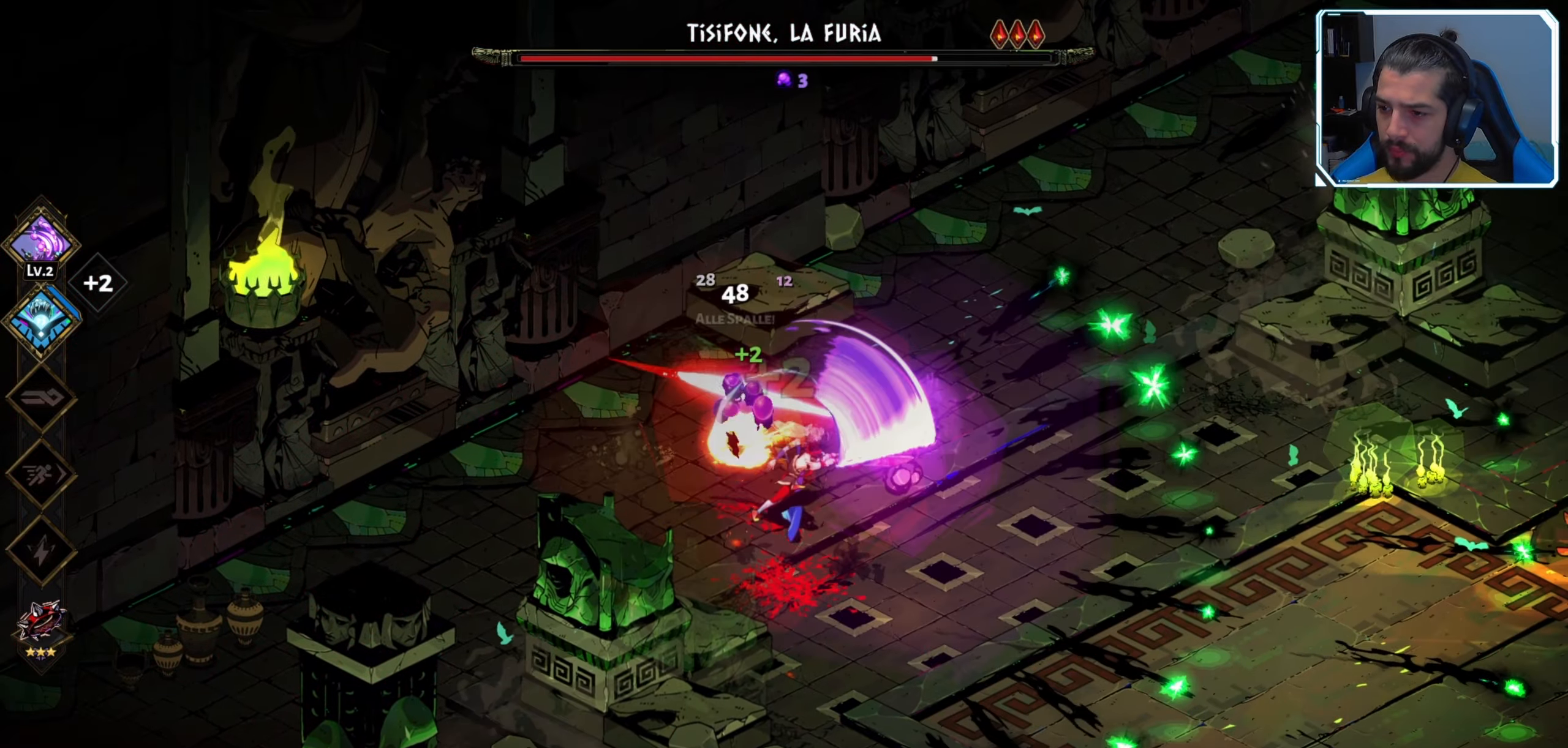
{"buttons": [], "left_stick": "up-left", "right_stick": "center", "events": [[67, "X", "down"], [117, "left_stick", "left"], [134, "X", "up"], [217, "X", "down"], [300, "X", "up"], [384, "Y", "down"], [467, "Y", "up"], [467, "left_stick", "up-left"]]}
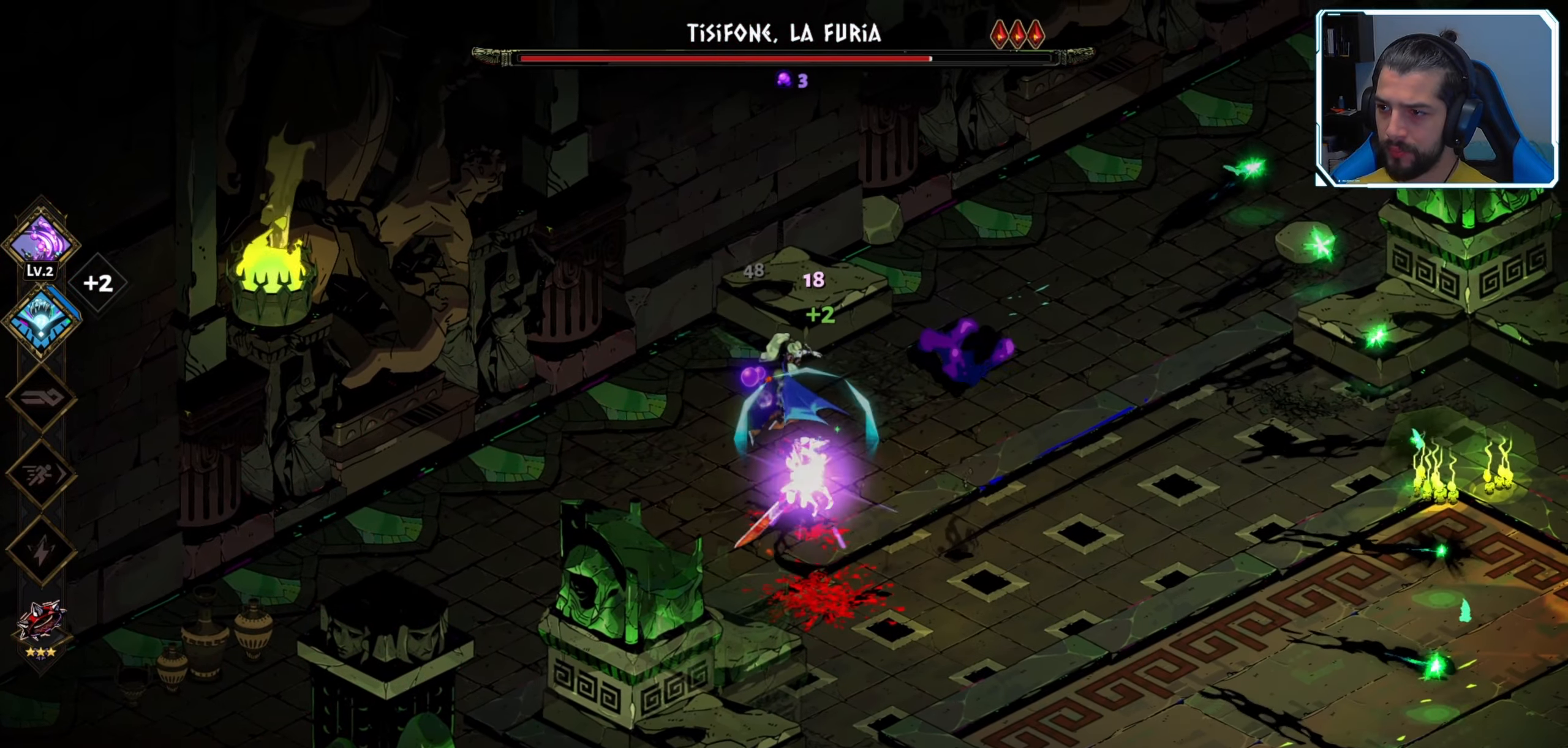
{"buttons": [], "left_stick": "up", "right_stick": "center", "events": [[50, "Y", "down"], [134, "Y", "up"], [184, "Y", "down"], [267, "Y", "up"], [284, "left_stick", "center"], [384, "X", "down"], [467, "left_stick", "up"], [500, "X", "up"]]}
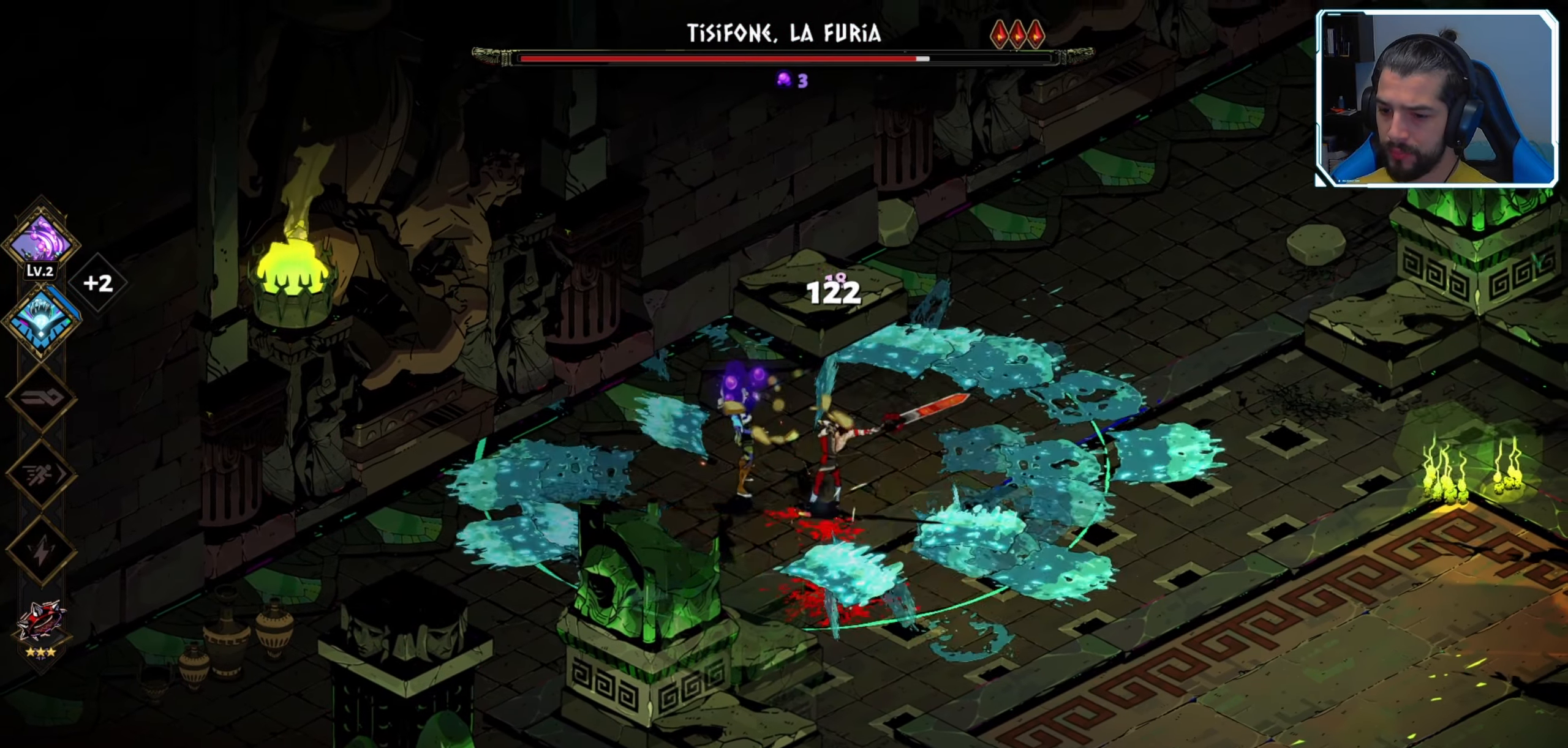
{"buttons": ["X"], "left_stick": "center", "right_stick": "center", "events": [[50, "X", "down"], [134, "X", "up"], [200, "X", "down"], [284, "X", "up"], [350, "X", "down"], [434, "X", "up"], [450, "left_stick", "center"], [484, "X", "down"]]}
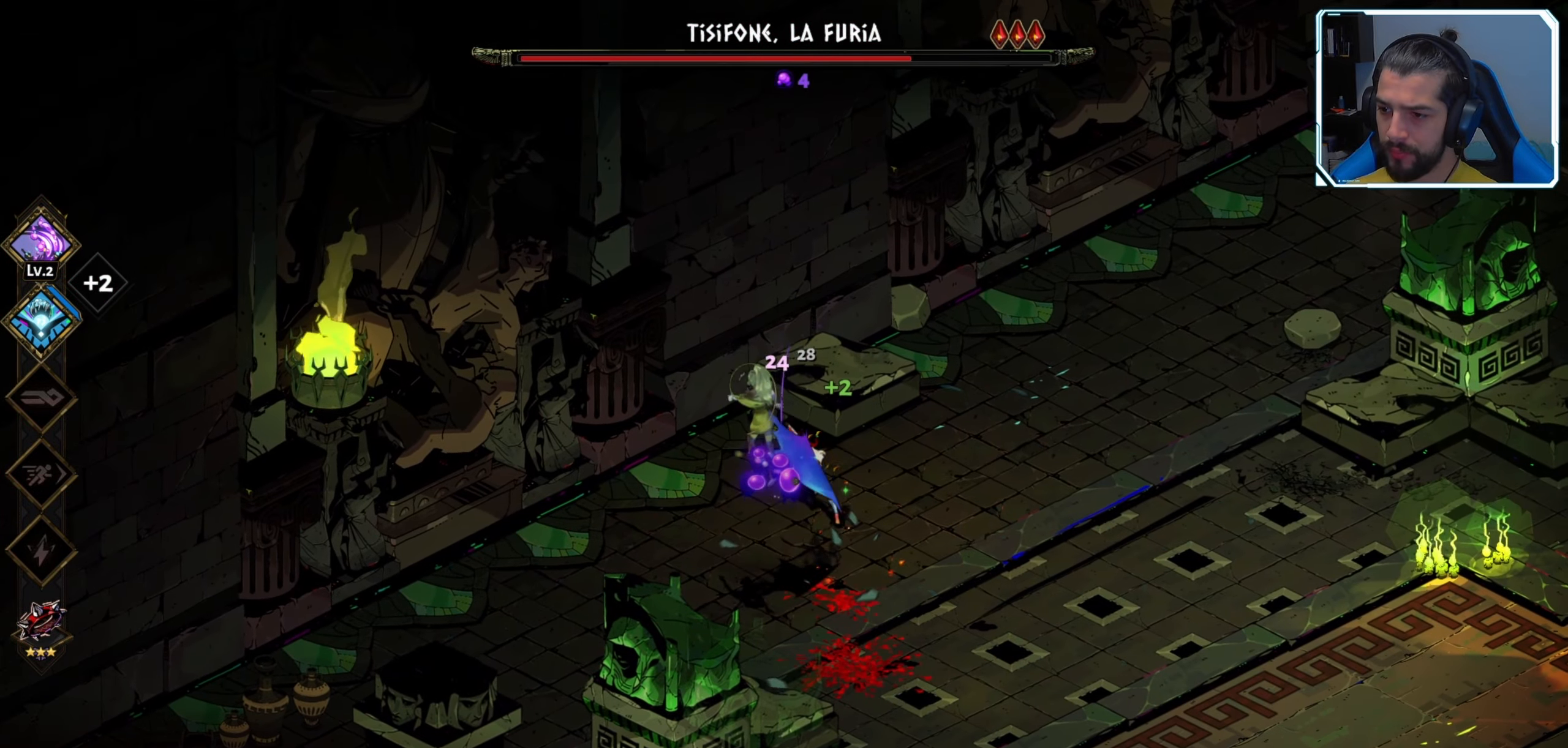
{"buttons": [], "left_stick": "down-right", "right_stick": "center", "events": [[67, "X", "up"], [134, "X", "down"], [134, "left_stick", "down-left"], [200, "X", "up"], [250, "left_stick", "down"], [317, "A", "down"], [350, "left_stick", "down-right"], [467, "A", "up"]]}
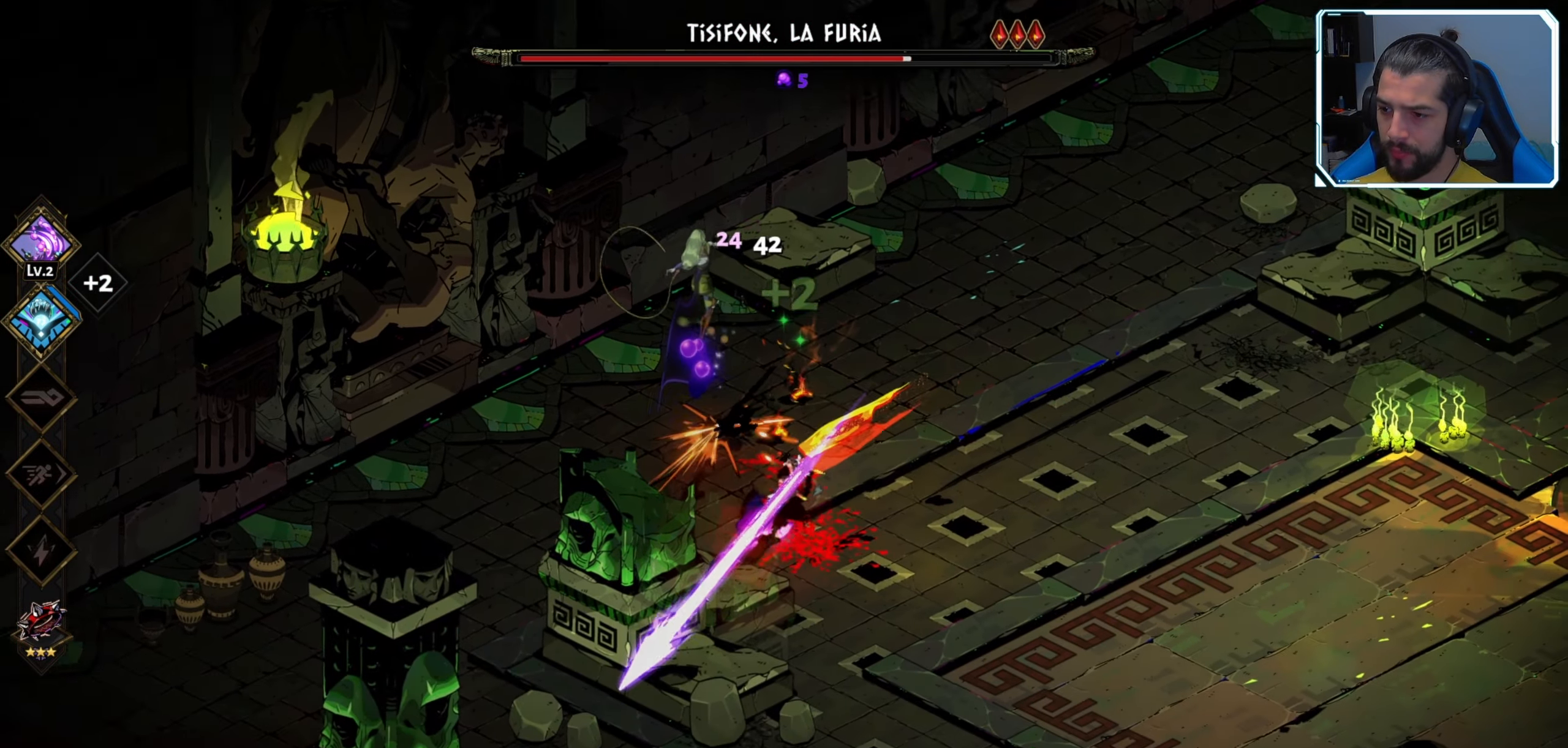
{"buttons": ["A"], "left_stick": "down-right", "right_stick": "center", "events": [[434, "A", "down"]]}
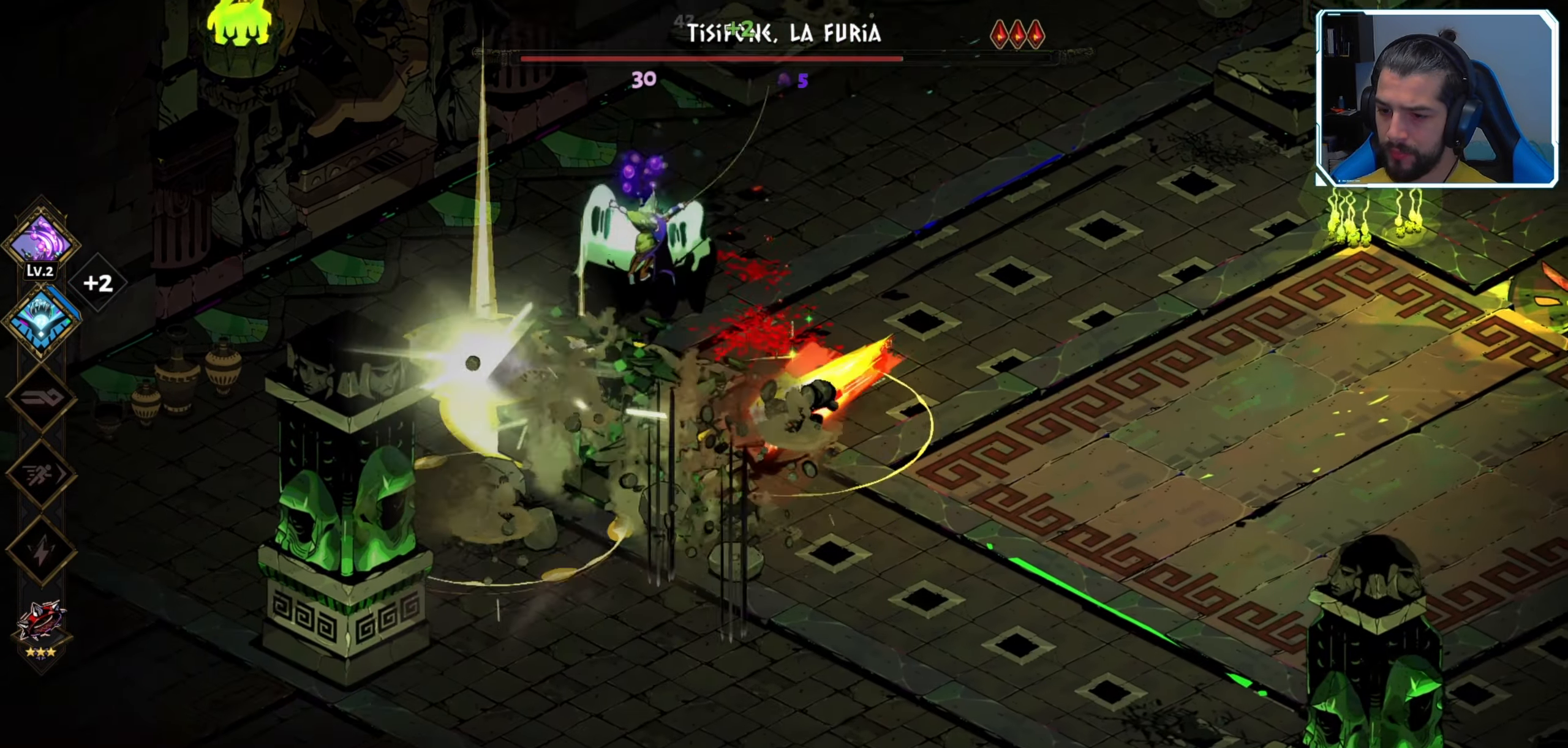
{"buttons": [], "left_stick": "up-right", "right_stick": "center", "events": [[67, "A", "up"], [384, "left_stick", "right"], [500, "left_stick", "up-right"]]}
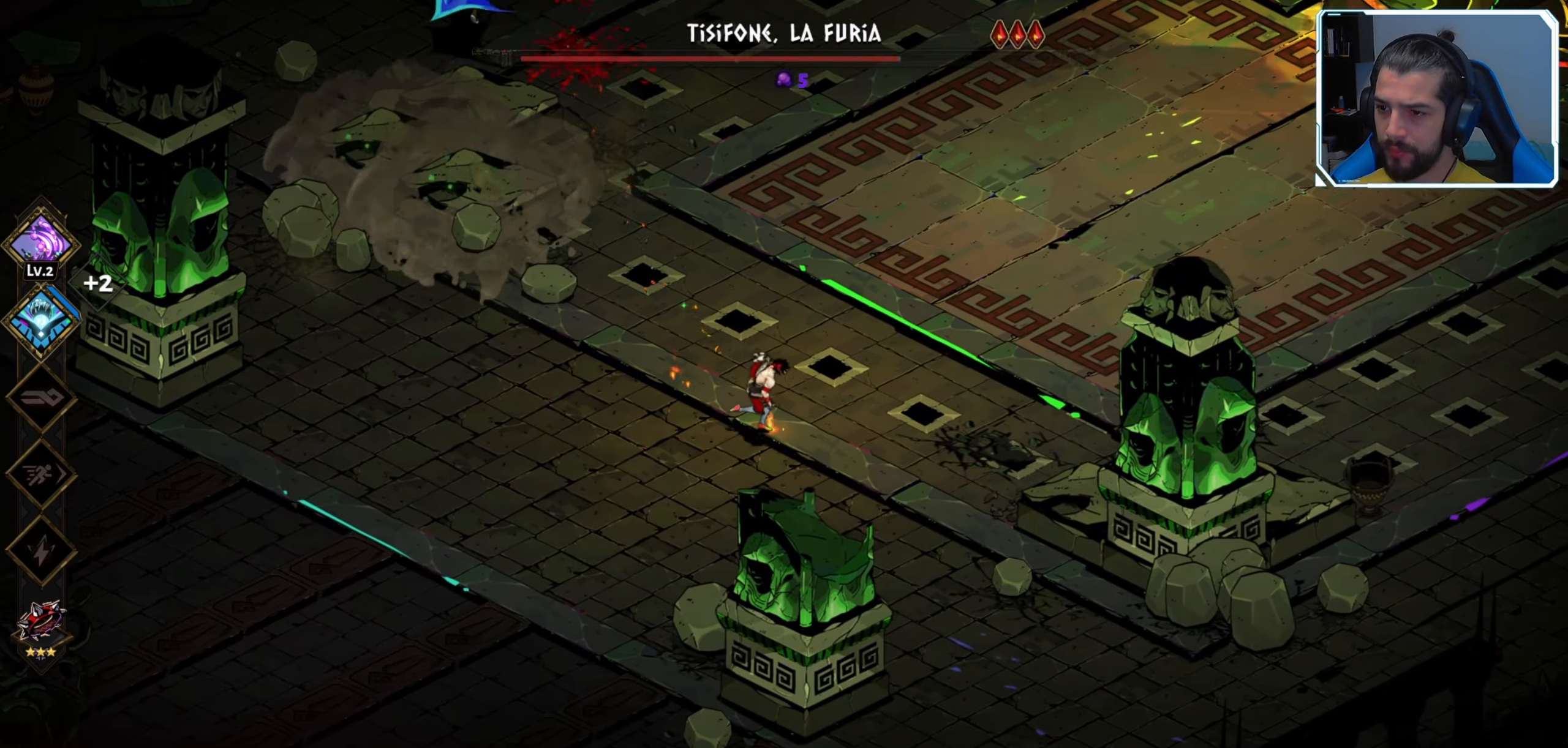
{"buttons": [], "left_stick": "up", "right_stick": "center", "events": [[417, "left_stick", "up"]]}
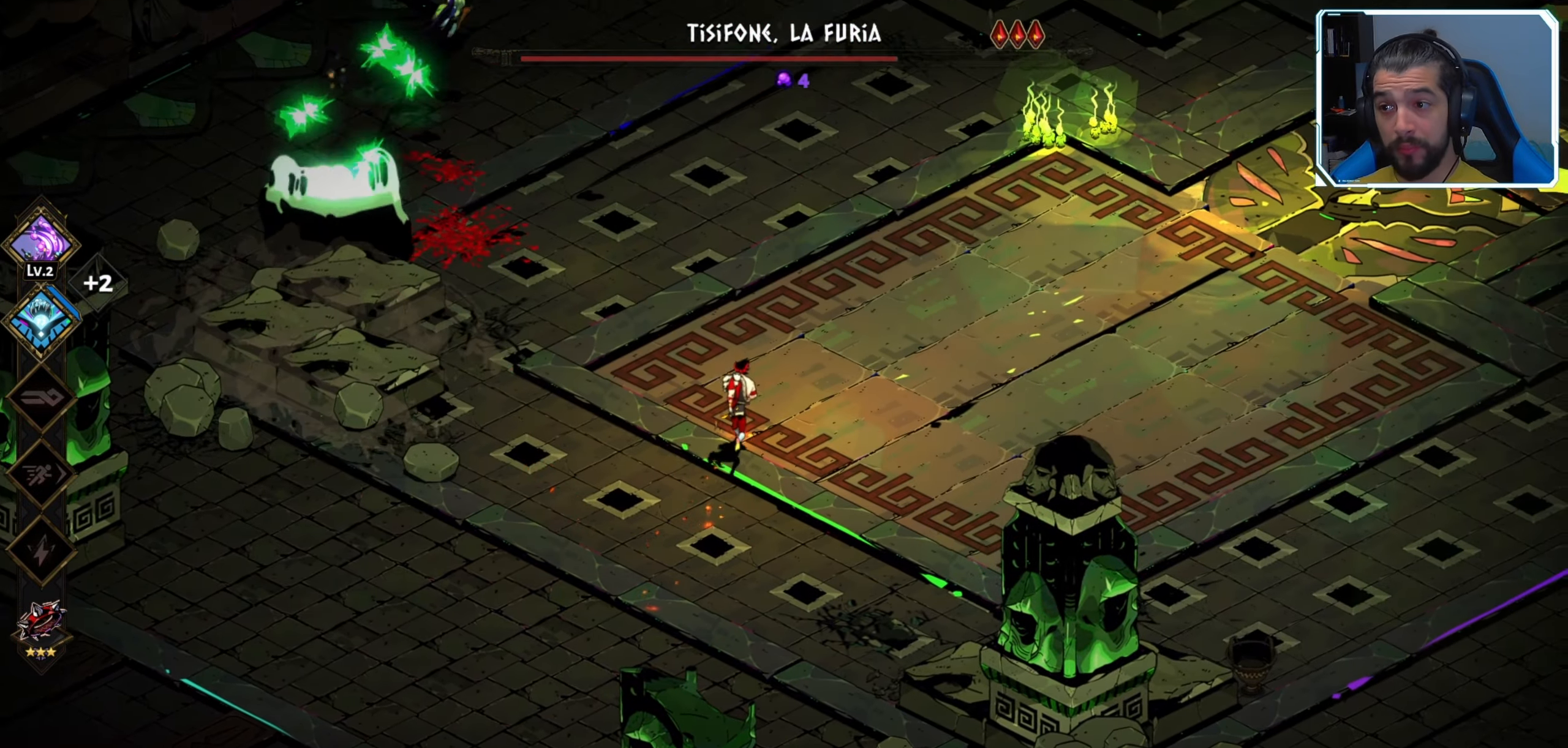
{"buttons": ["A"], "left_stick": "up-right", "right_stick": "center", "events": [[17, "left_stick", "up-left"], [300, "left_stick", "up-right"], [400, "A", "down"]]}
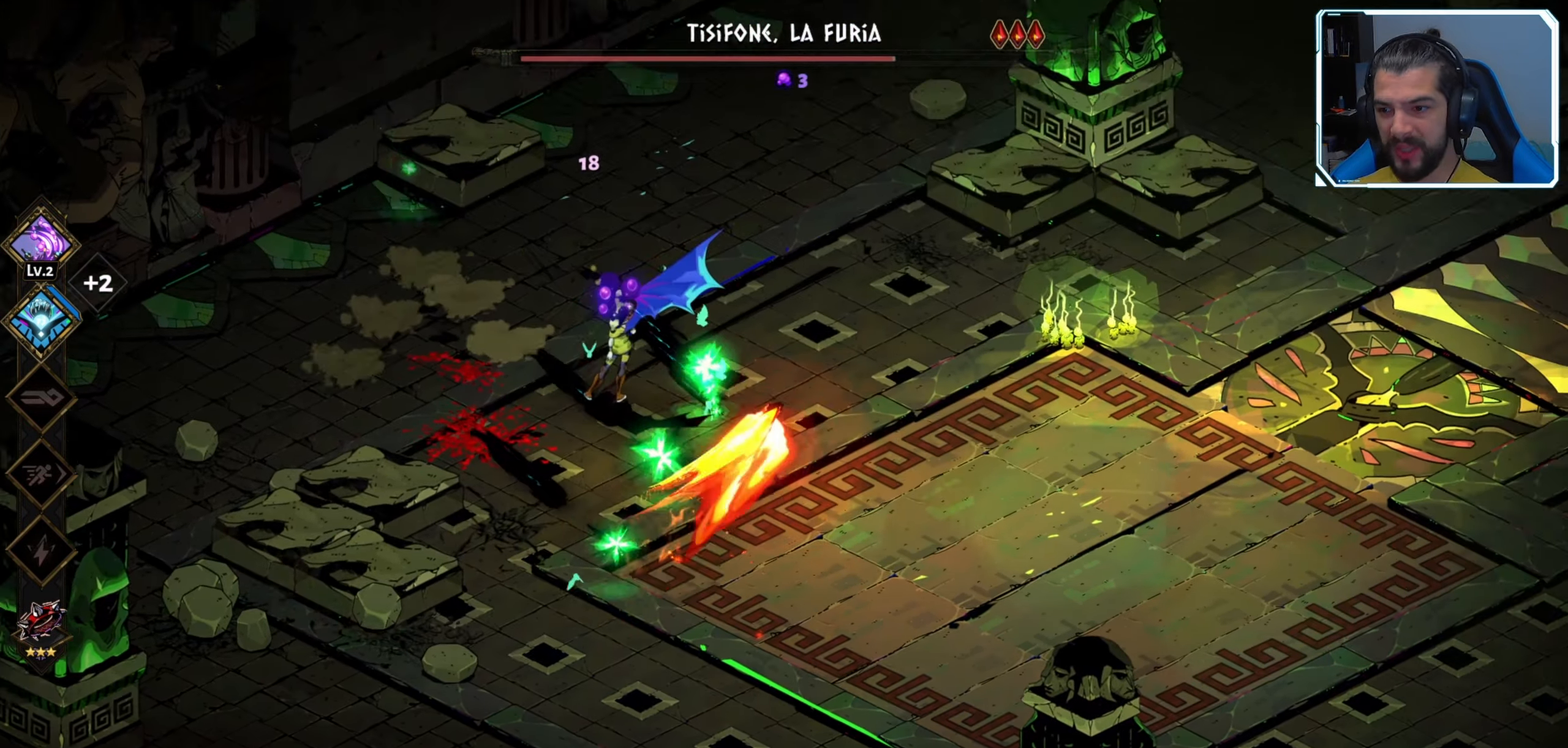
{"buttons": [], "left_stick": "down-left", "right_stick": "center", "events": [[33, "A", "up"], [116, "left_stick", "up"], [300, "left_stick", "left"], [383, "X", "down"], [383, "left_stick", "down-left"], [483, "X", "up"]]}
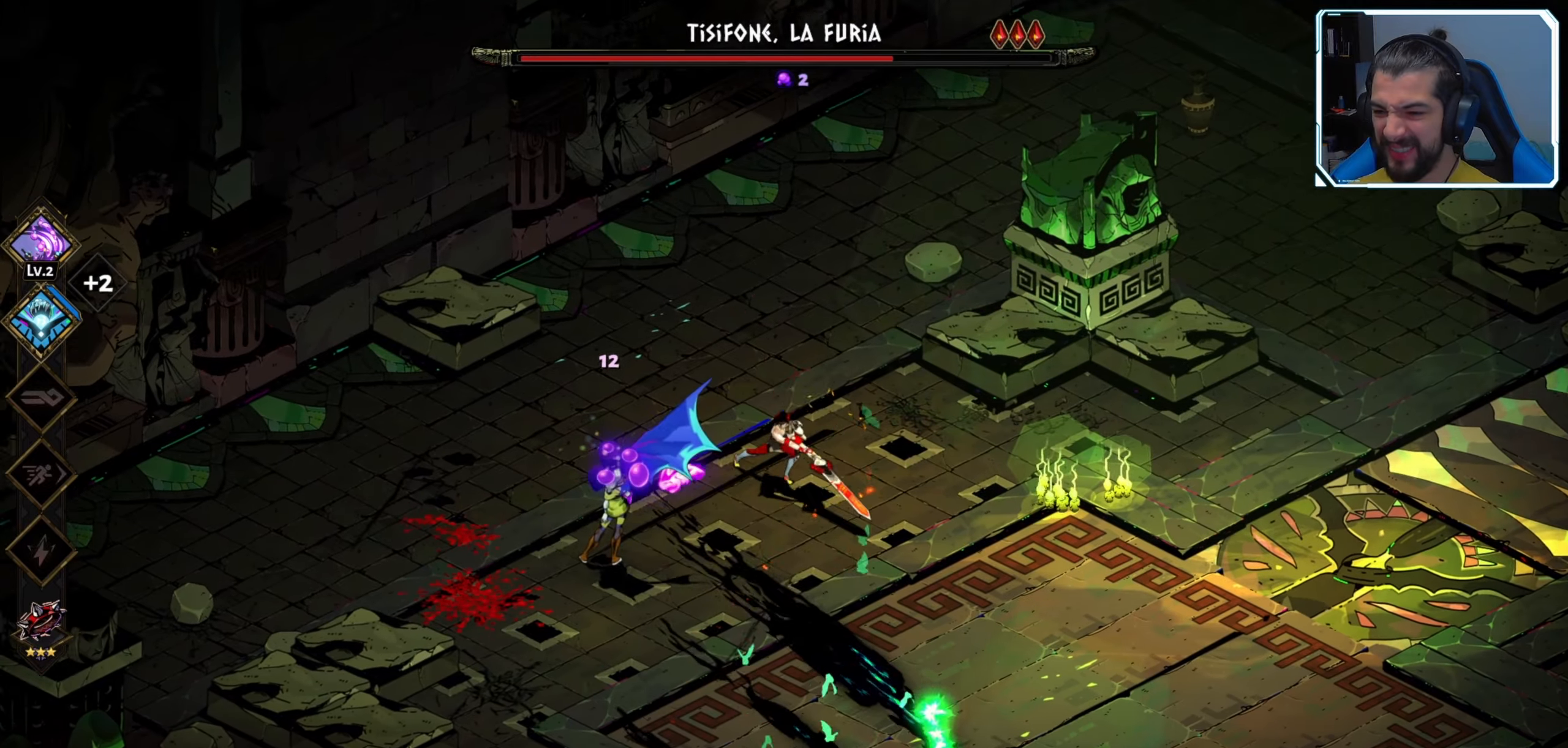
{"buttons": ["X"], "left_stick": "center", "right_stick": "center", "events": [[50, "X", "down"], [116, "X", "up"], [183, "X", "down"], [250, "X", "up"], [316, "X", "down"], [383, "X", "up"], [416, "left_stick", "center"], [450, "X", "down"]]}
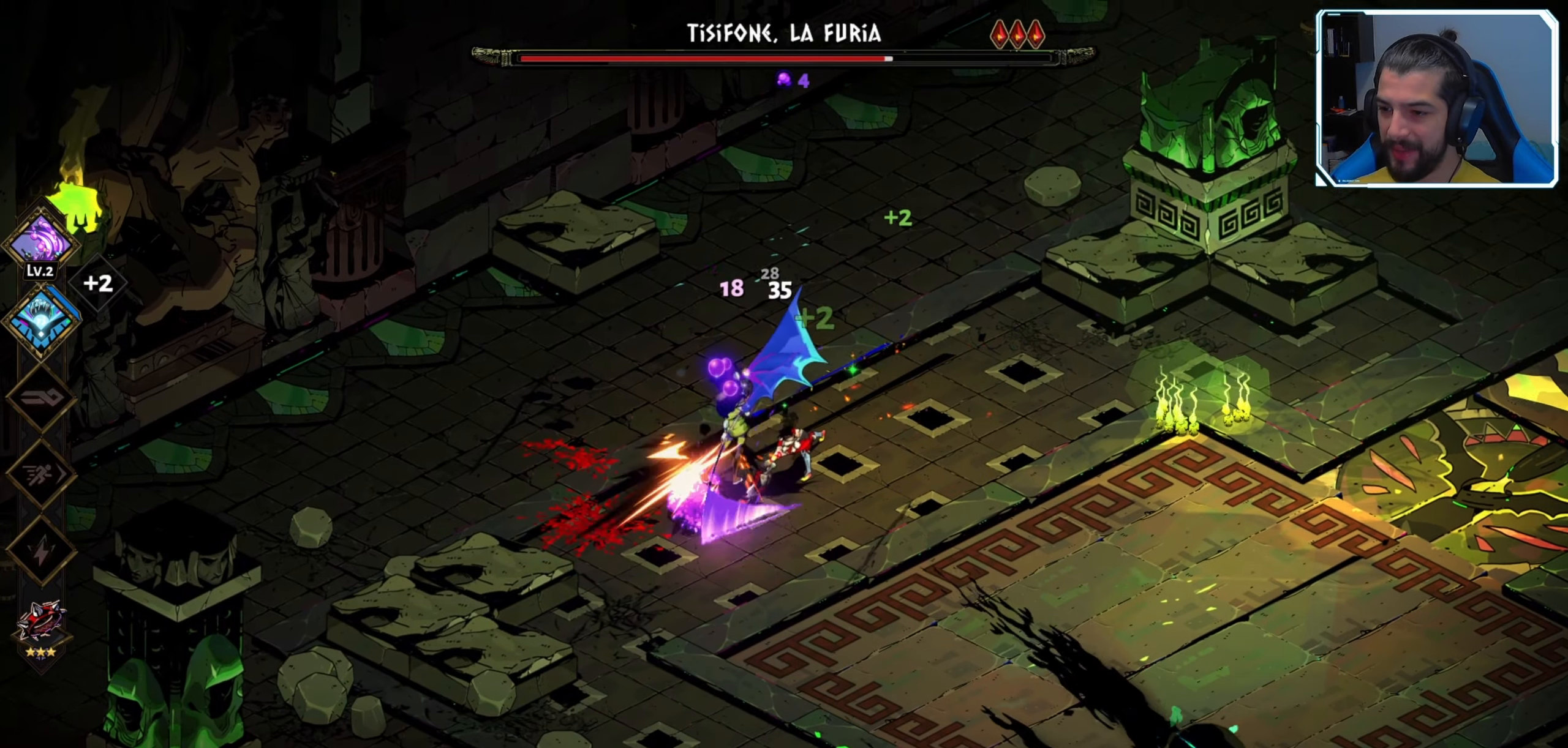
{"buttons": [], "left_stick": "center", "right_stick": "center", "events": [[33, "X", "up"], [83, "X", "down"], [166, "X", "up"], [216, "X", "down"], [300, "X", "up"], [366, "X", "down"], [433, "X", "up"]]}
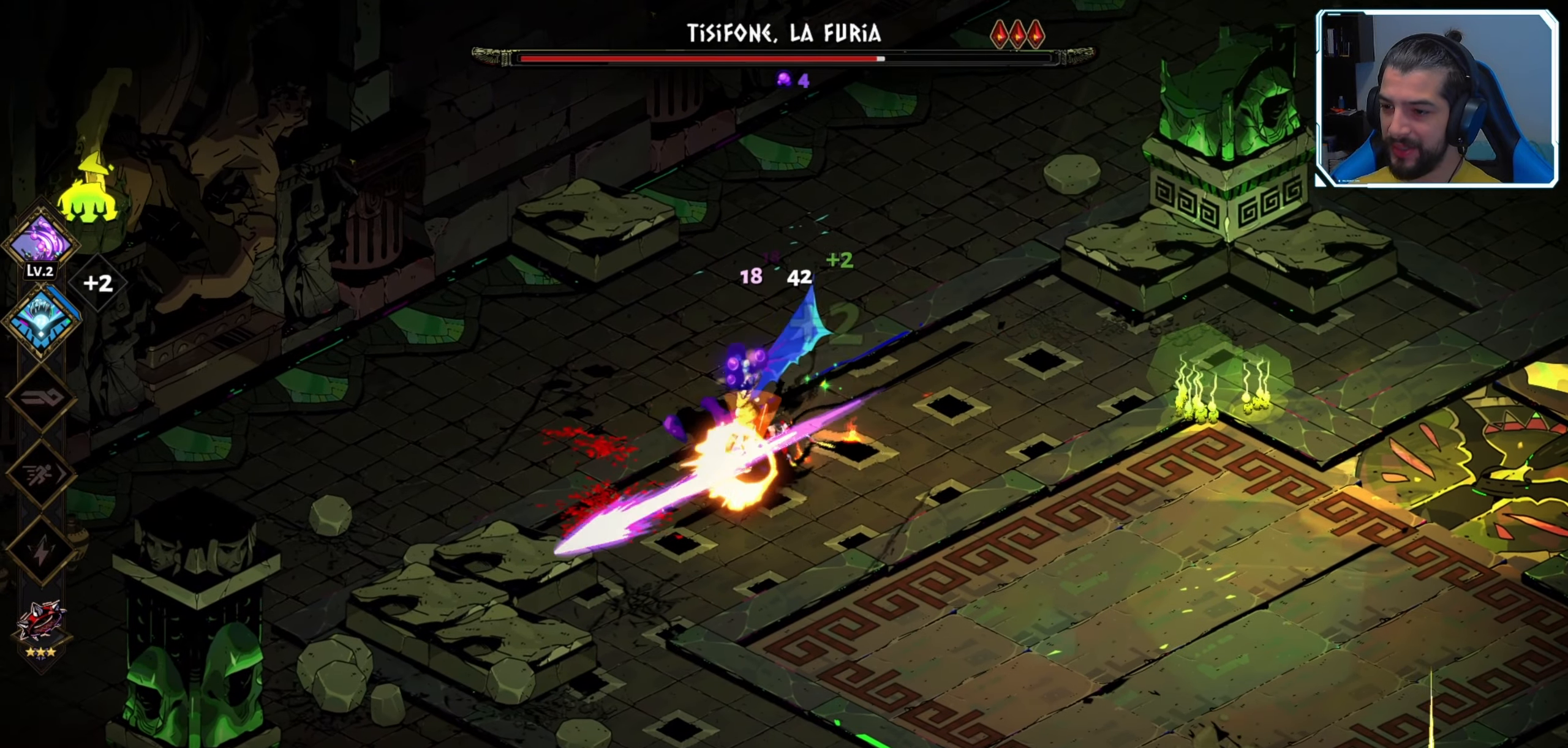
{"buttons": ["X"], "left_stick": "up", "right_stick": "center", "events": [[16, "X", "down"], [66, "X", "up"], [100, "left_stick", "down"], [216, "A", "down"], [333, "A", "up"], [450, "X", "down"], [483, "left_stick", "up"]]}
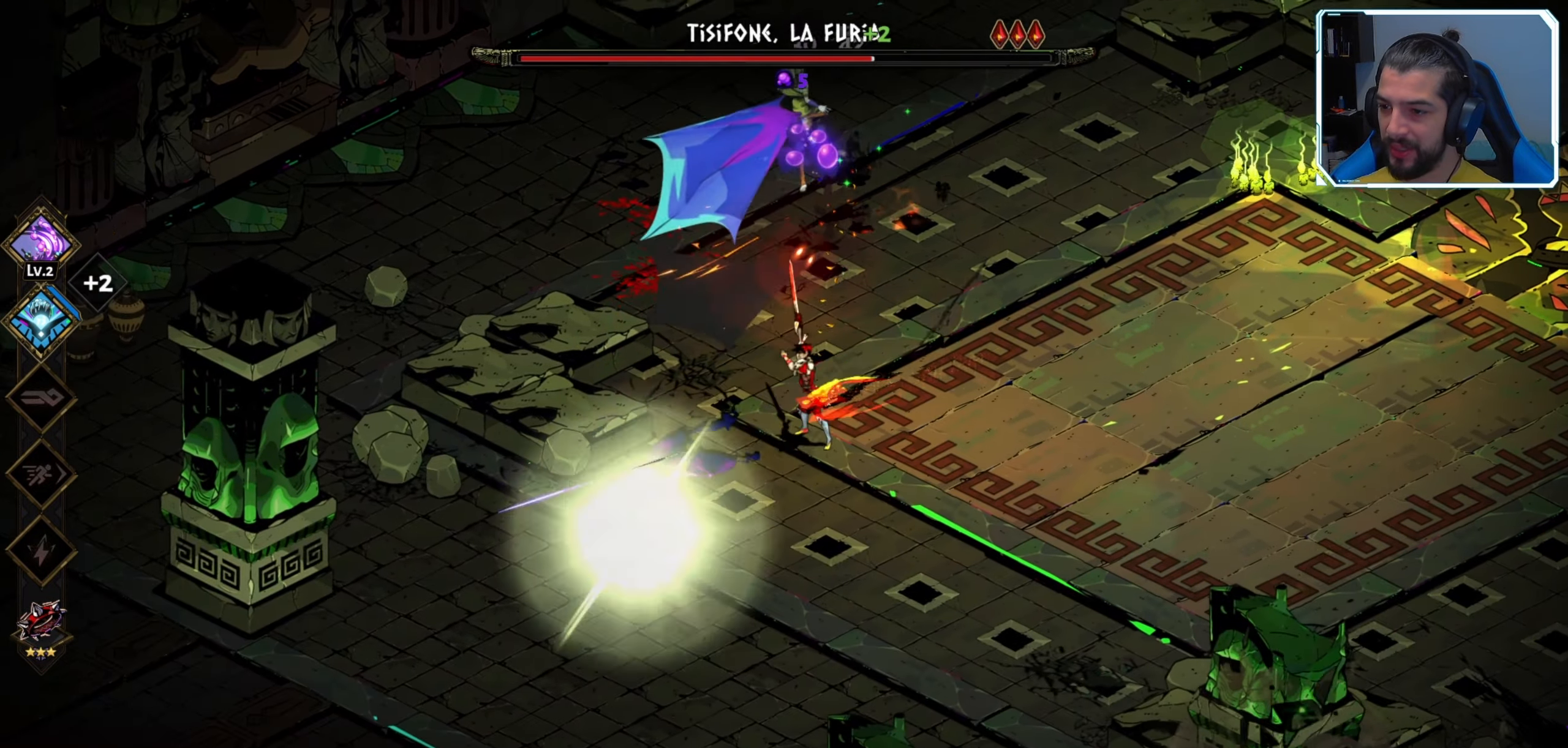
{"buttons": [], "left_stick": "center", "right_stick": "center", "events": [[66, "X", "up"], [133, "X", "down"], [216, "X", "up"], [283, "X", "down"], [350, "X", "up"], [416, "X", "down"], [450, "left_stick", "center"], [500, "X", "up"]]}